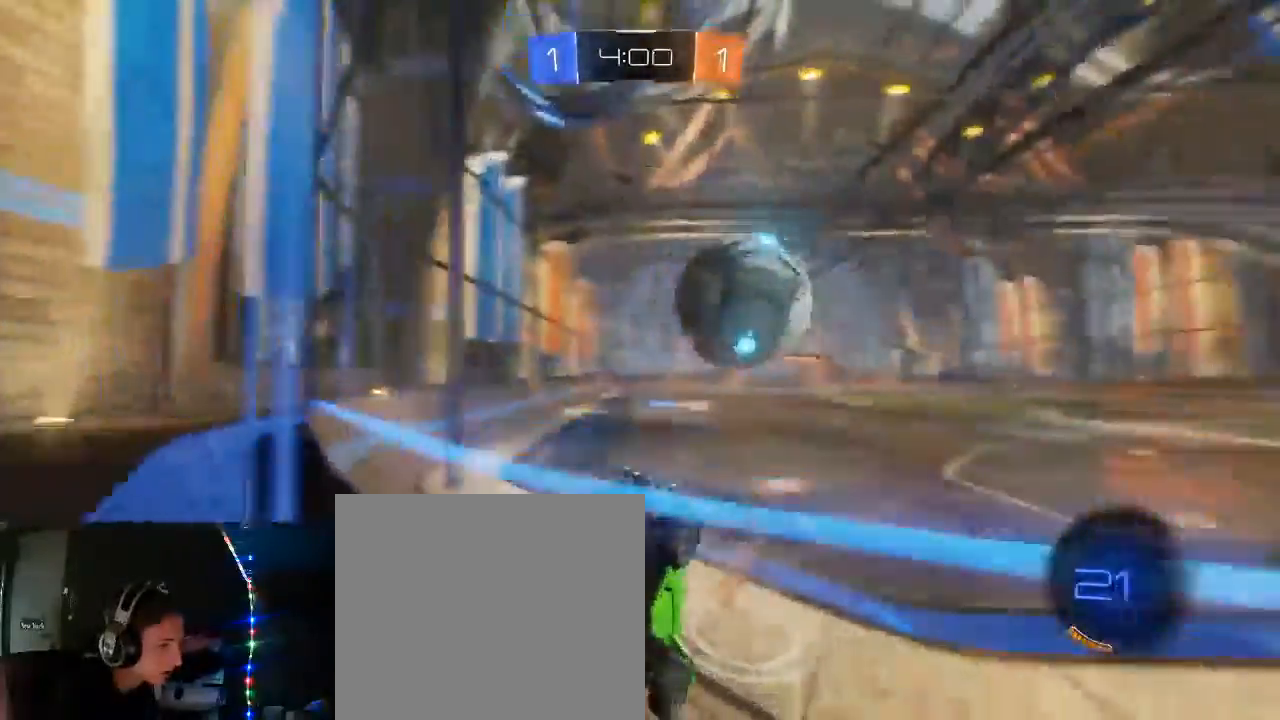
Gameplay with a controller (Xbox layout); each line is a JSON object with the inputs held at the frame after it. "events" lists button and stick changes between this image and that frame as [ms after this image, input, new state], when the widget could be followed in between.
{"buttons": ["B", "L2", "R2"], "left_stick": "left", "right_stick": "center", "events": [[17, "L2", "down"], [67, "left_stick", "left"], [83, "B", "down"], [167, "L2", "up"], [250, "B", "up"], [300, "L2", "down"], [317, "B", "down"]]}
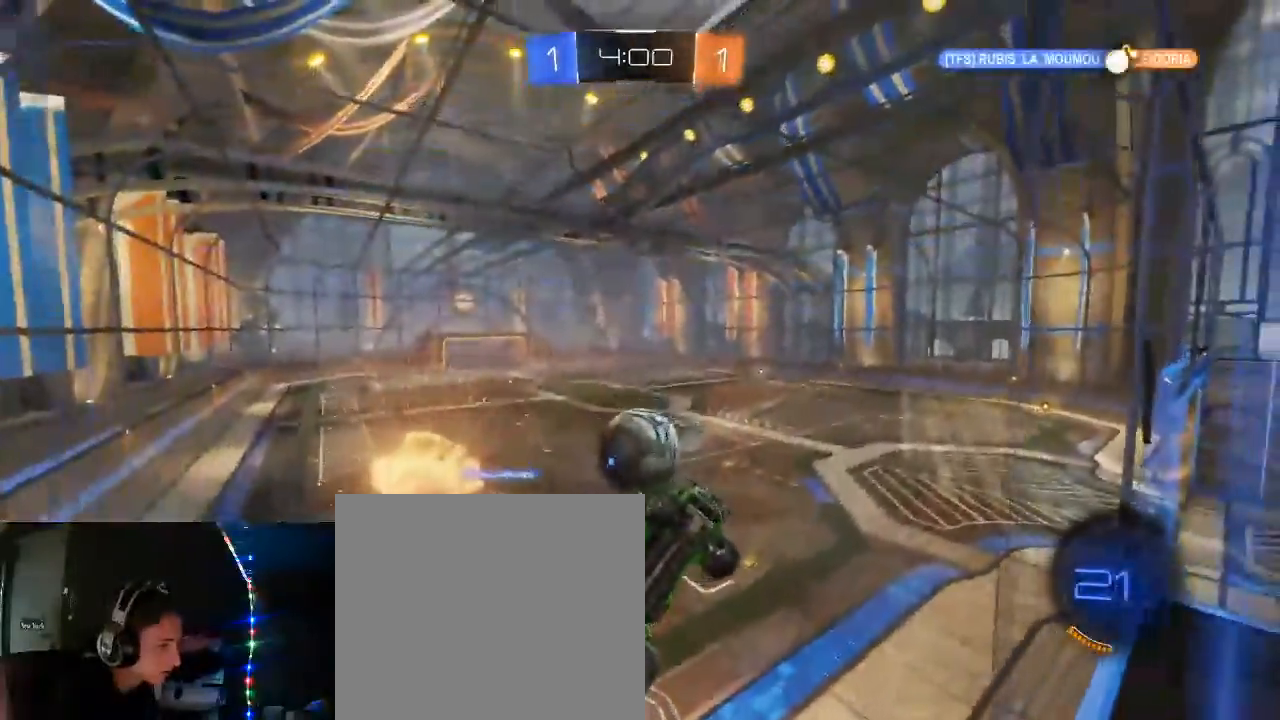
{"buttons": ["R2"], "left_stick": "down-left", "right_stick": "center", "events": [[17, "L2", "up"], [233, "B", "up"], [300, "left_stick", "down-left"]]}
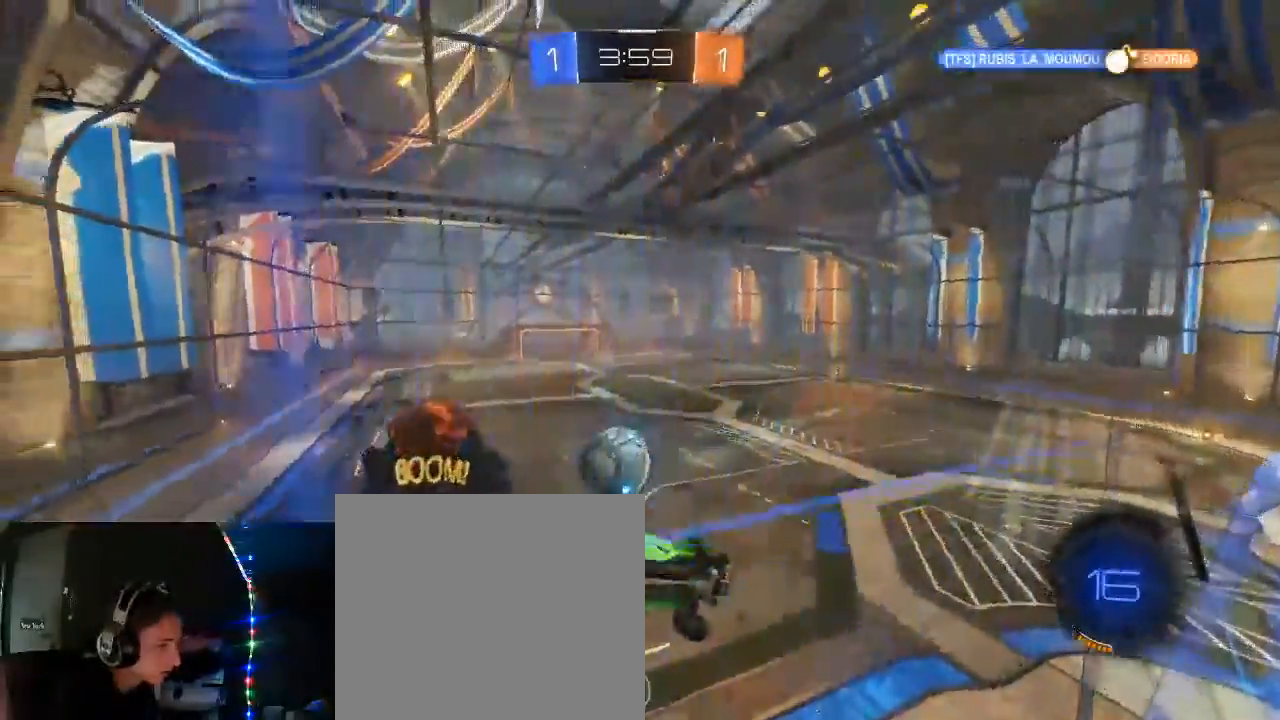
{"buttons": ["R2"], "left_stick": "right", "right_stick": "center", "events": [[133, "left_stick", "center"], [350, "left_stick", "right"]]}
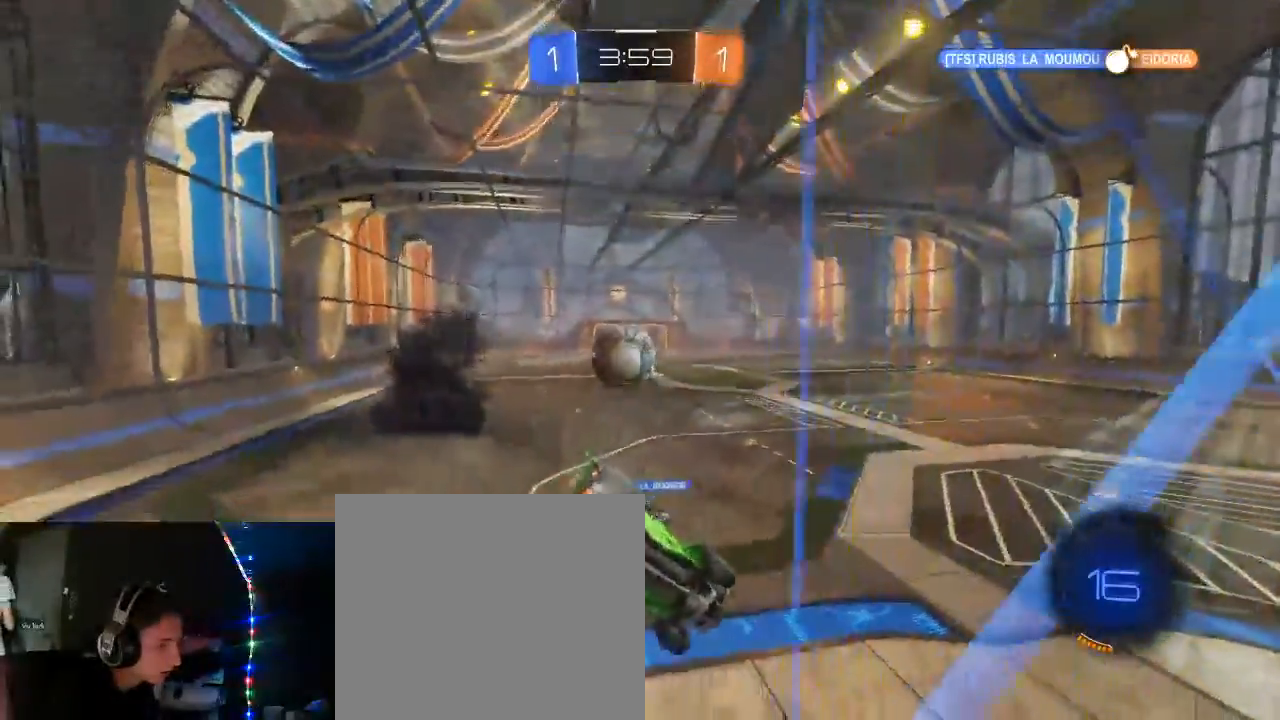
{"buttons": ["R2"], "left_stick": "down-left", "right_stick": "center", "events": [[50, "left_stick", "center"], [167, "left_stick", "down-left"], [317, "L2", "down"], [367, "R2", "up"], [417, "R2", "down"], [433, "L2", "up"]]}
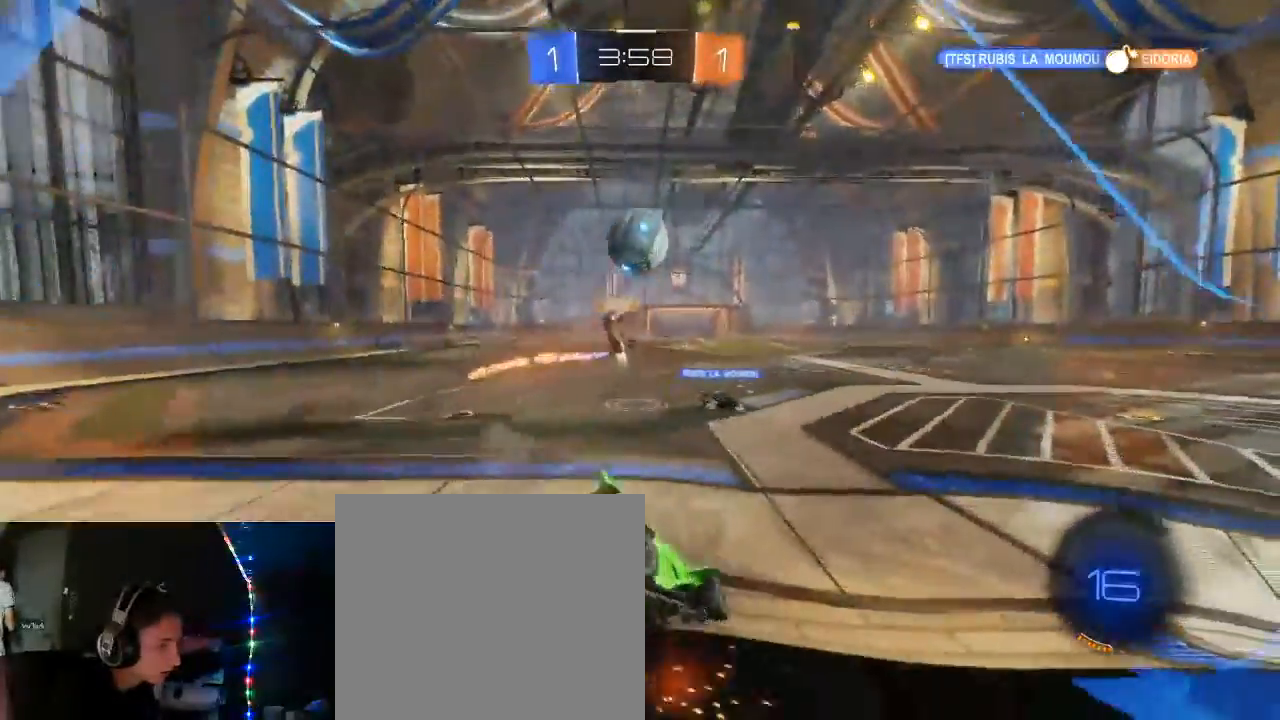
{"buttons": ["B", "L2", "R2"], "left_stick": "center", "right_stick": "center", "events": [[33, "left_stick", "right"], [233, "left_stick", "center"], [333, "B", "down"], [350, "L2", "down"]]}
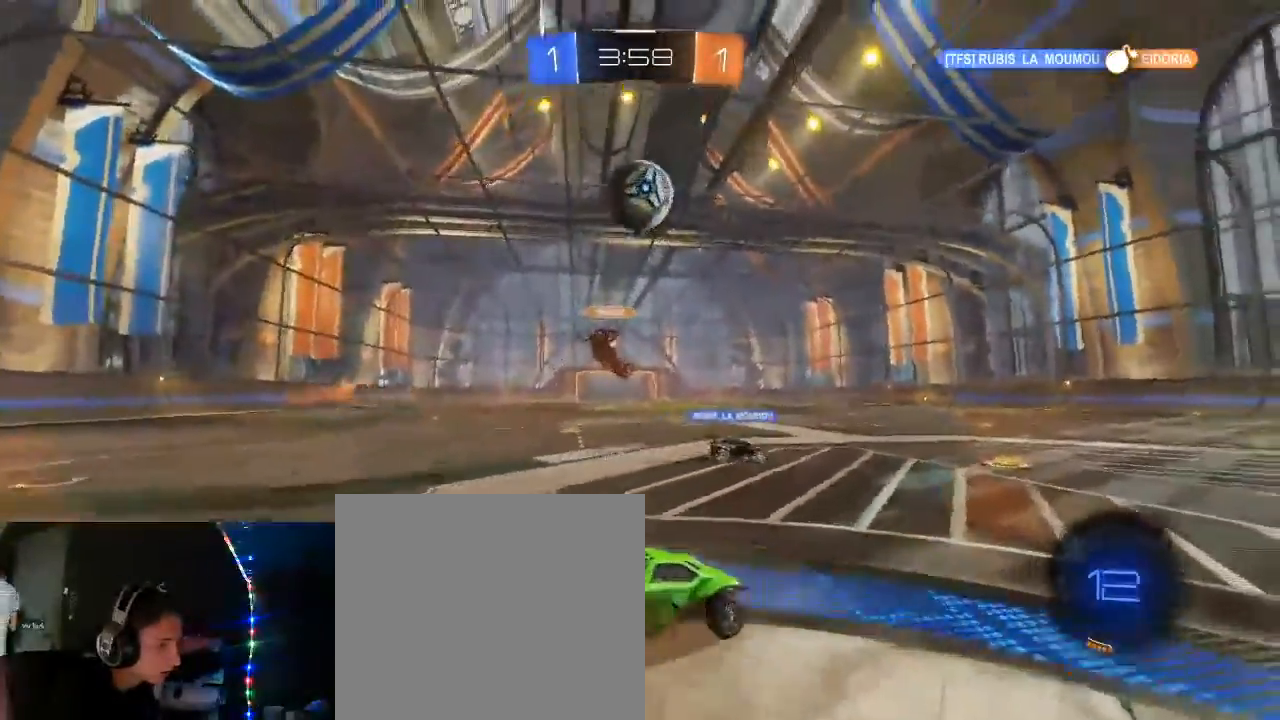
{"buttons": ["B", "R2"], "left_stick": "right", "right_stick": "center", "events": [[17, "B", "up"], [50, "L2", "up"], [133, "X", "down"], [233, "X", "up"], [317, "B", "down"], [483, "left_stick", "right"]]}
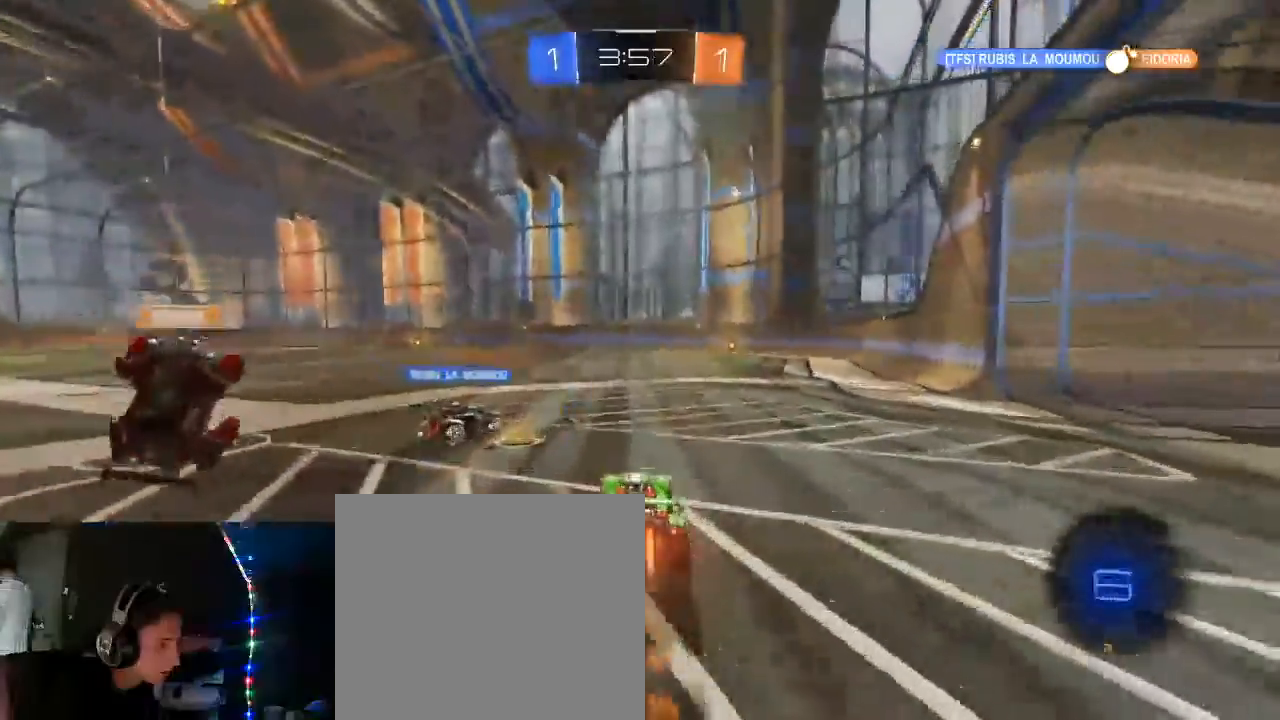
{"buttons": ["R2"], "left_stick": "center", "right_stick": "center", "events": [[100, "B", "up"], [117, "left_stick", "up-right"], [183, "L1", "down"], [217, "A", "down"], [217, "left_stick", "up"], [250, "A", "up"], [333, "A", "down"], [450, "A", "up"], [450, "L1", "up"], [483, "left_stick", "center"]]}
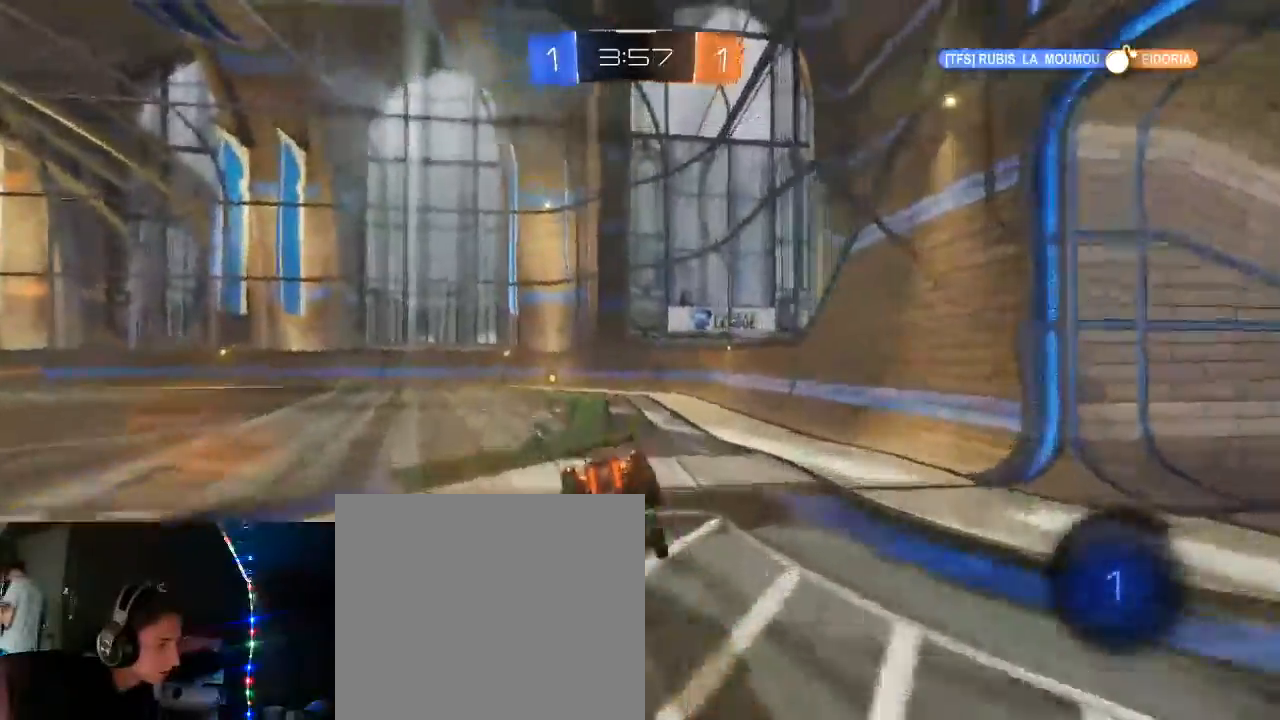
{"buttons": ["R2"], "left_stick": "center", "right_stick": "center", "events": [[133, "X", "down"], [233, "X", "up"], [350, "B", "down"], [433, "B", "up"]]}
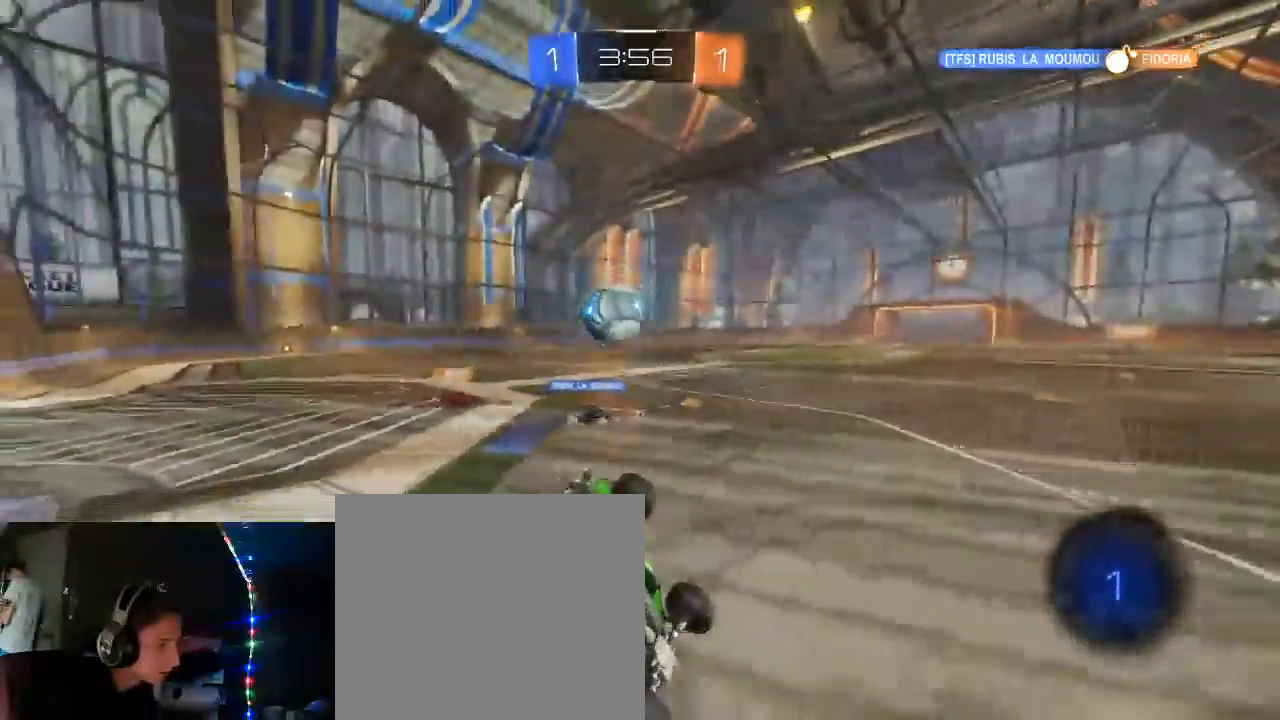
{"buttons": [], "left_stick": "left", "right_stick": "center", "events": [[333, "left_stick", "left"], [383, "L1", "down"], [483, "L1", "up"], [483, "R2", "up"]]}
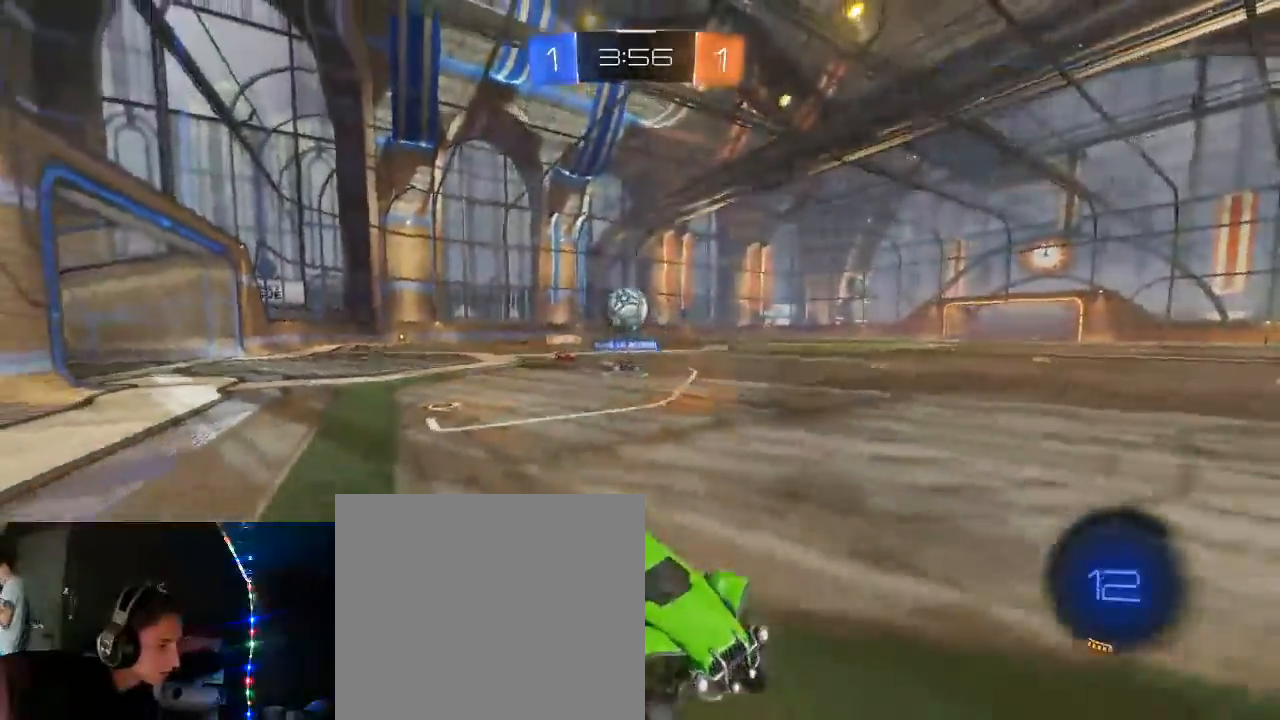
{"buttons": ["R2"], "left_stick": "left", "right_stick": "center", "events": [[17, "L2", "down"], [433, "R2", "down"], [467, "L2", "up"]]}
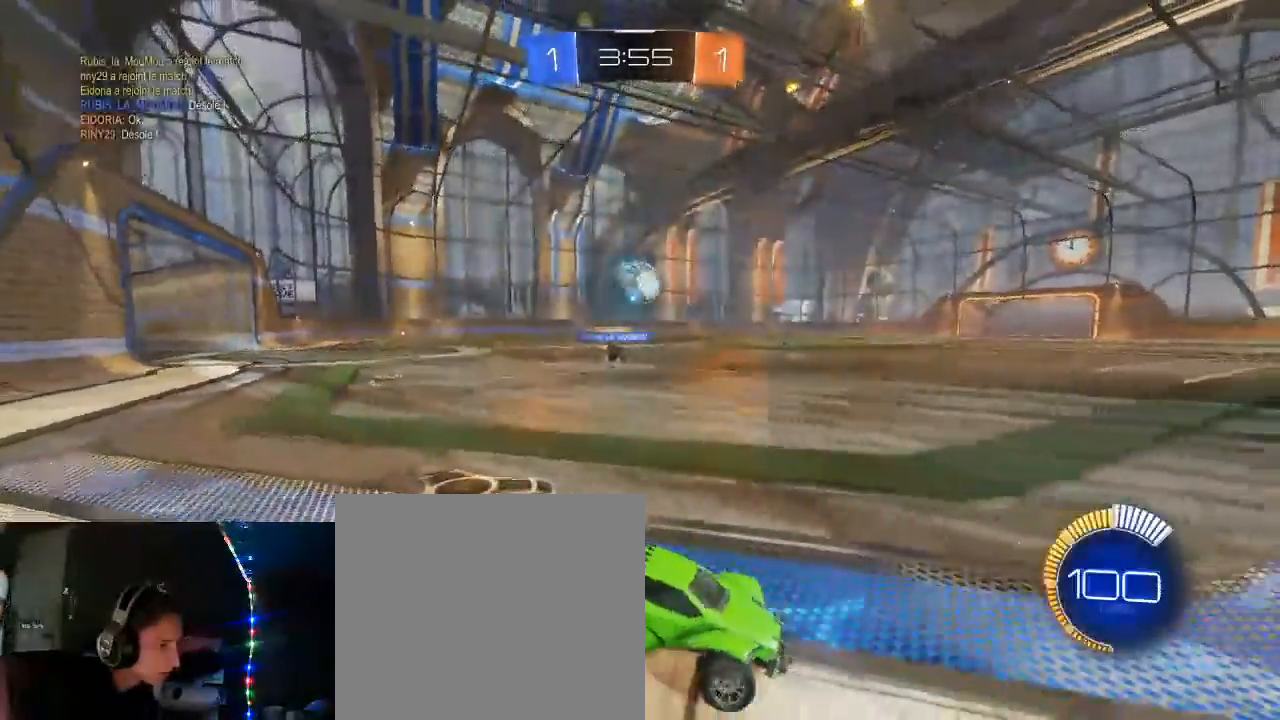
{"buttons": ["R2"], "left_stick": "center", "right_stick": "center", "events": [[283, "left_stick", "center"], [383, "L2", "down"], [433, "L2", "up"]]}
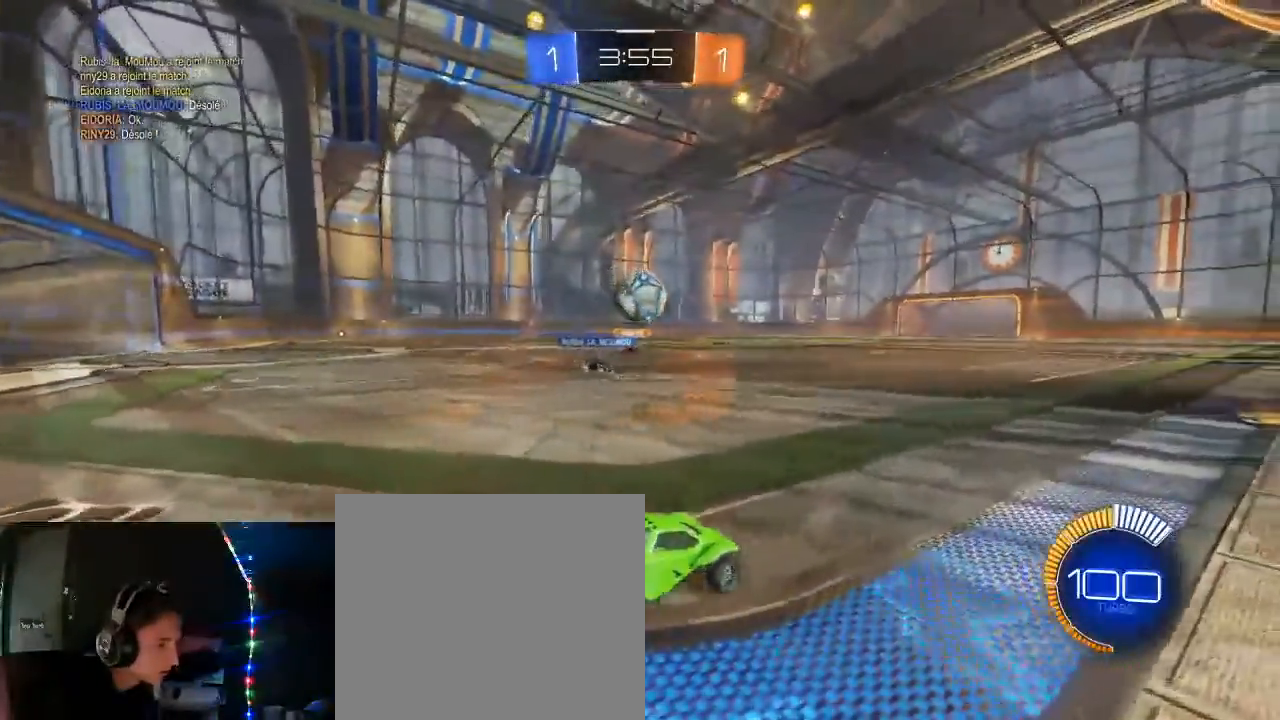
{"buttons": ["R2"], "left_stick": "center", "right_stick": "center", "events": [[150, "left_stick", "right"], [183, "L2", "down"], [200, "R2", "up"], [317, "R2", "down"], [400, "L2", "up"], [450, "left_stick", "center"]]}
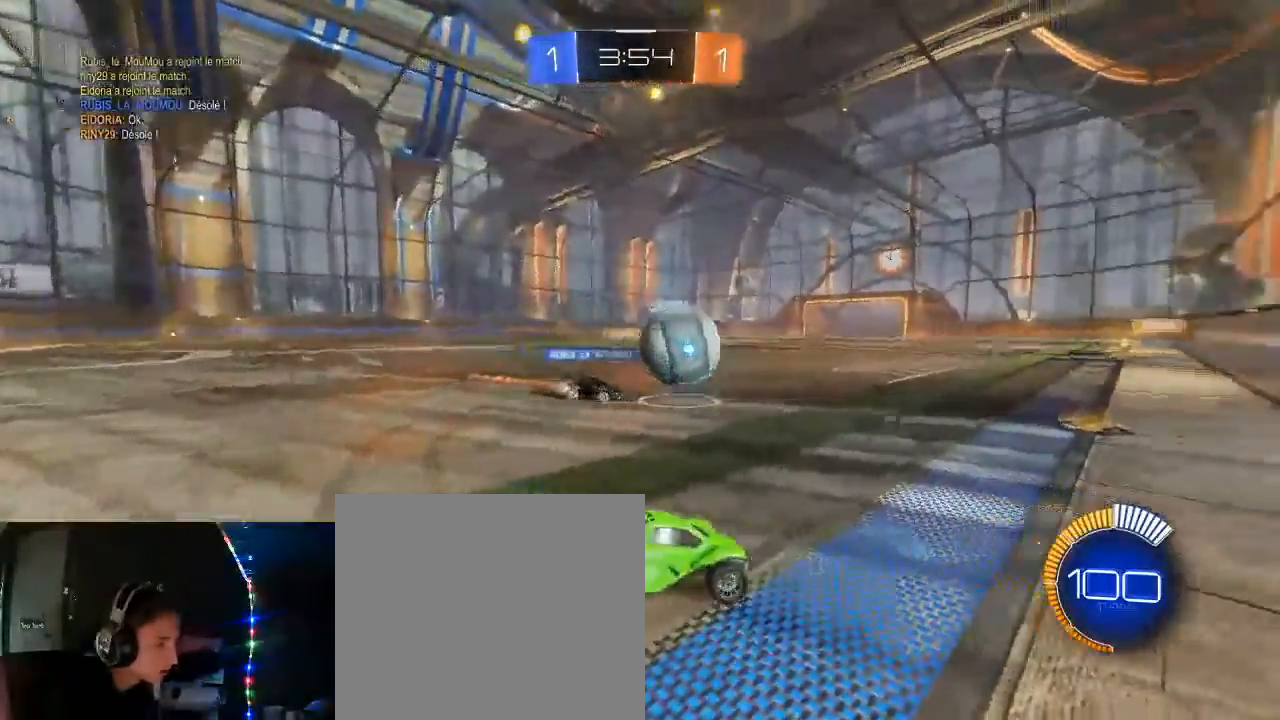
{"buttons": ["R2"], "left_stick": "right", "right_stick": "center", "events": [[317, "left_stick", "left"], [433, "left_stick", "center"], [500, "left_stick", "right"]]}
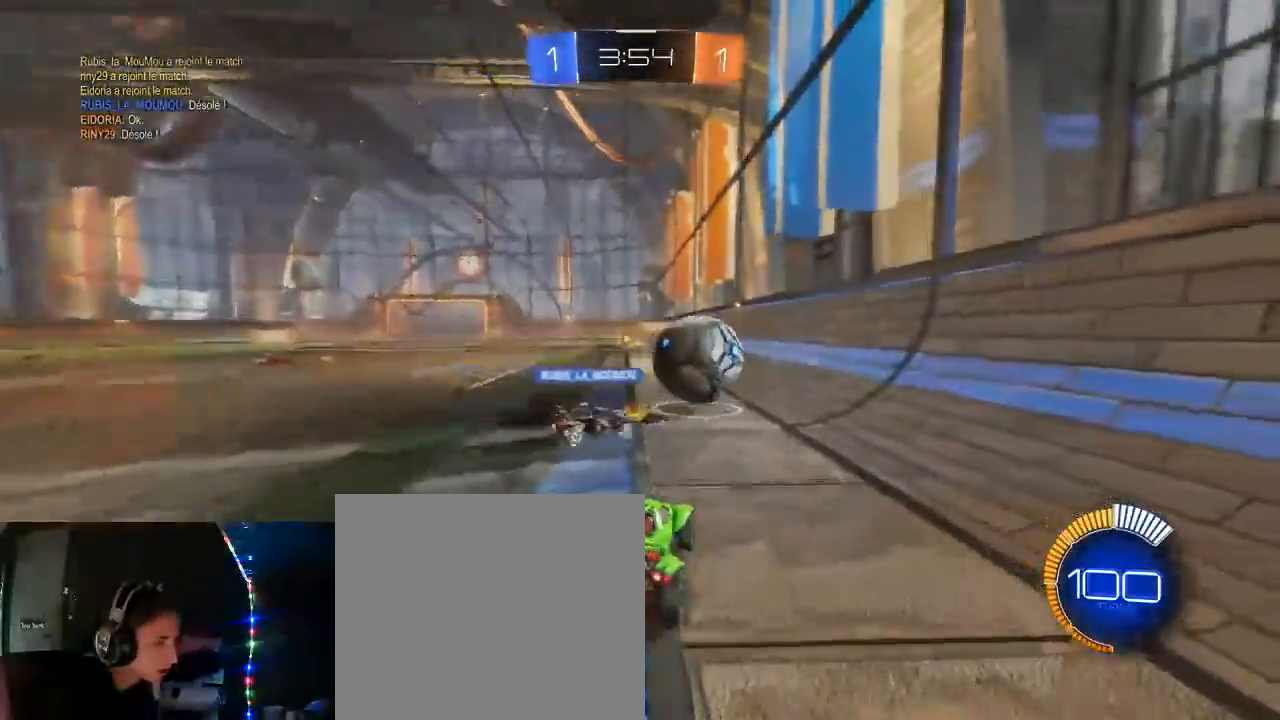
{"buttons": ["R2"], "left_stick": "center", "right_stick": "center", "events": [[33, "L2", "down"], [283, "left_stick", "center"], [300, "L2", "up"], [400, "left_stick", "left"], [500, "left_stick", "center"]]}
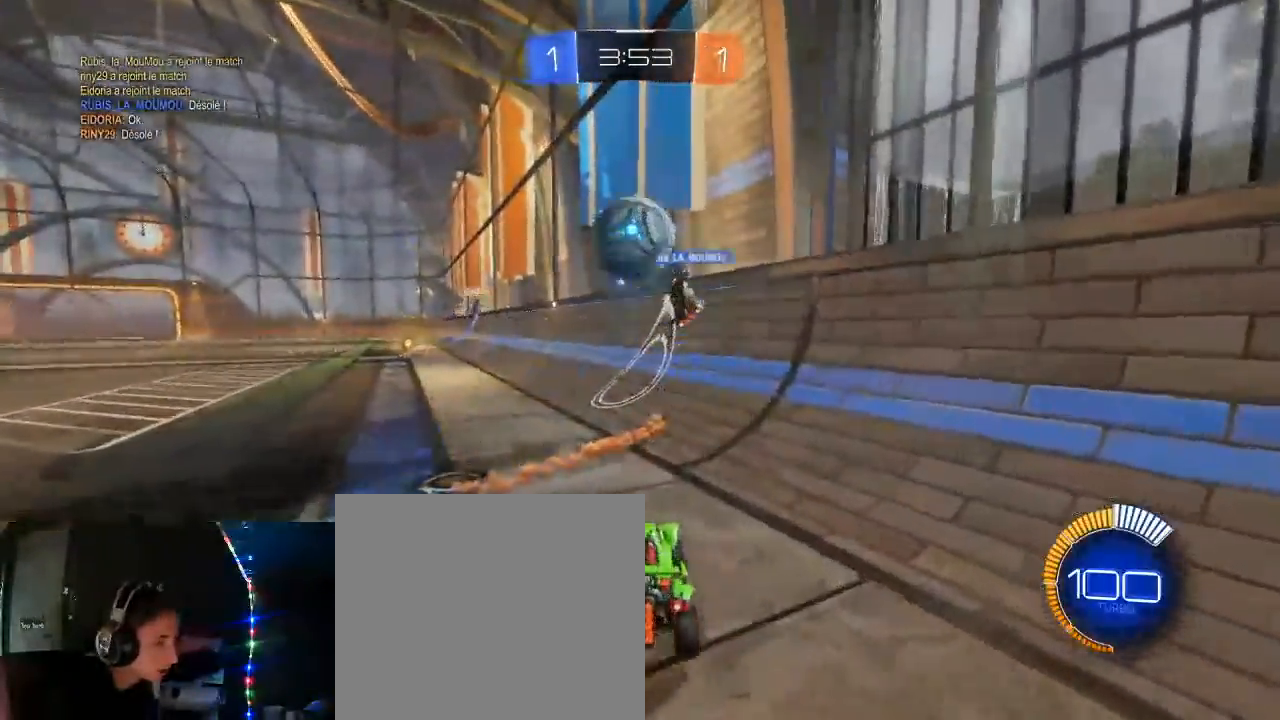
{"buttons": ["R2"], "left_stick": "center", "right_stick": "center"}
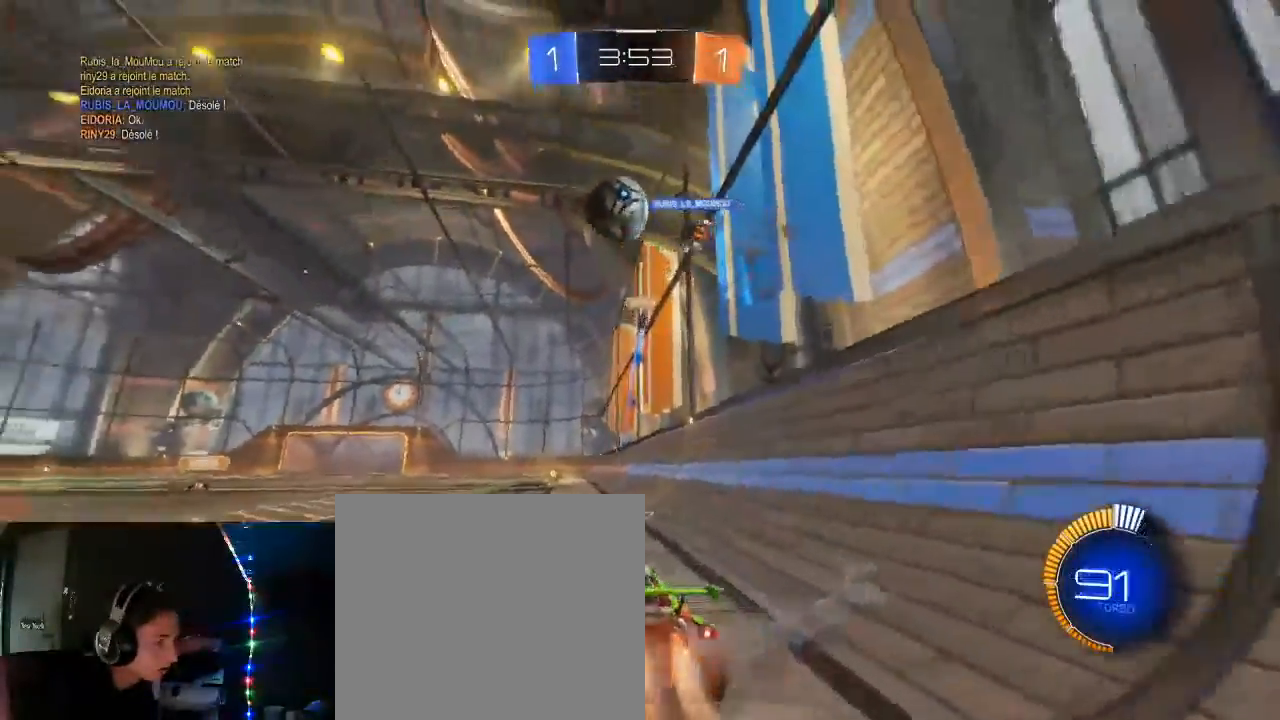
{"buttons": ["B", "R2"], "left_stick": "center", "right_stick": "center", "events": [[233, "B", "down"], [233, "L2", "down"], [283, "B", "up"], [283, "L2", "up"], [400, "L2", "down"], [450, "L2", "up"], [500, "B", "down"]]}
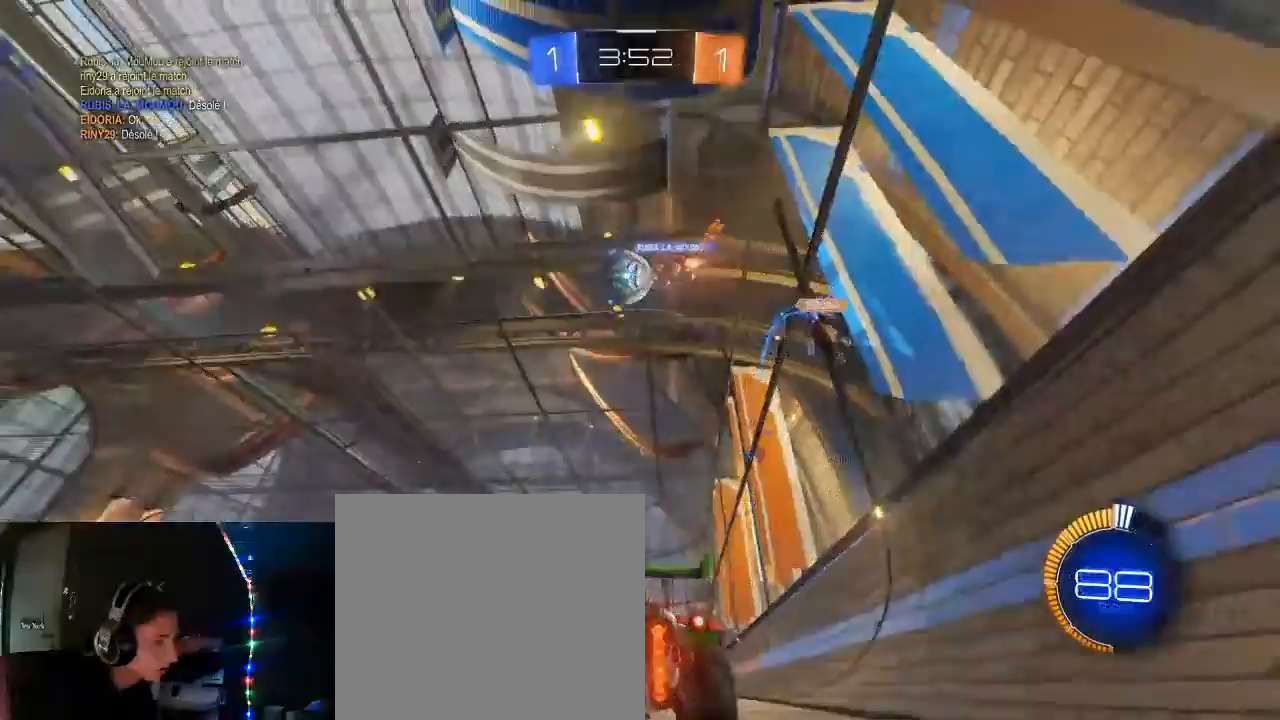
{"buttons": ["B", "R2"], "left_stick": "center", "right_stick": "center"}
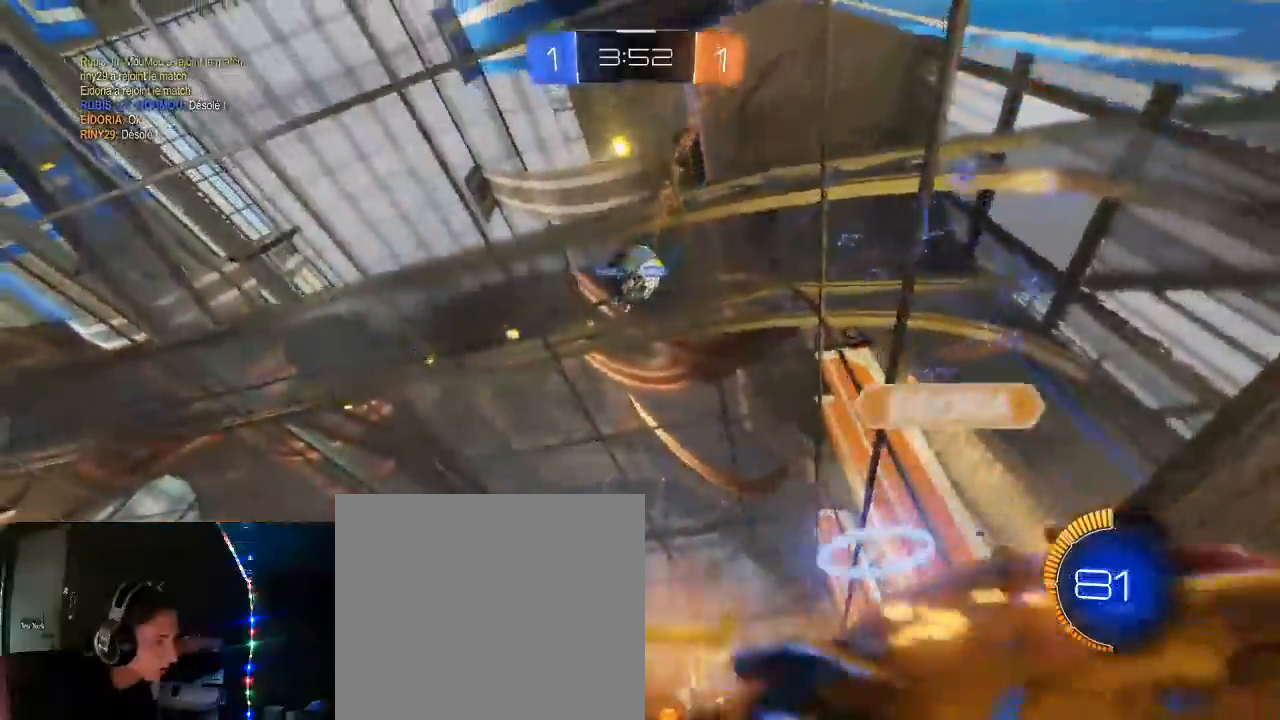
{"buttons": ["L2", "R2"], "left_stick": "center", "right_stick": "center", "events": [[217, "left_stick", "right"], [267, "B", "up"], [333, "left_stick", "center"], [367, "L2", "down"]]}
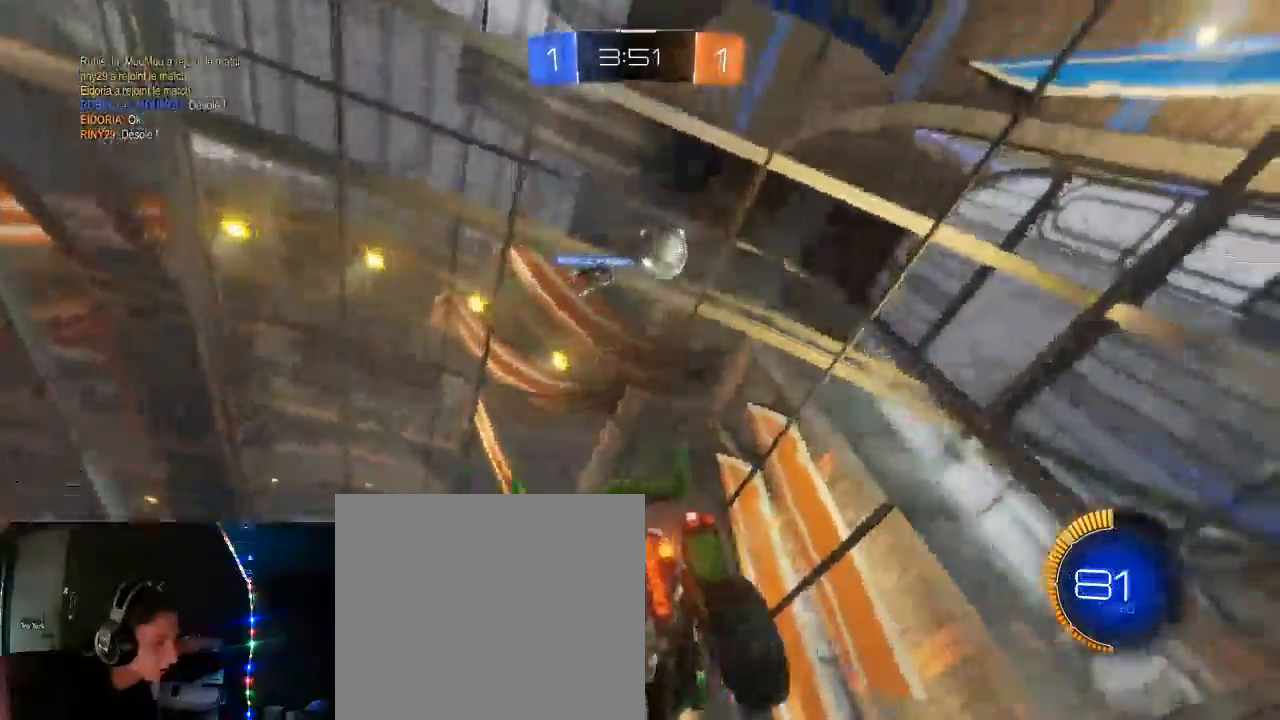
{"buttons": ["B", "R2"], "left_stick": "center", "right_stick": "center", "events": [[17, "R2", "up"], [100, "L2", "up"], [100, "left_stick", "left"], [183, "R2", "down"], [250, "left_stick", "center"], [300, "left_stick", "right"], [417, "B", "down"], [433, "left_stick", "center"]]}
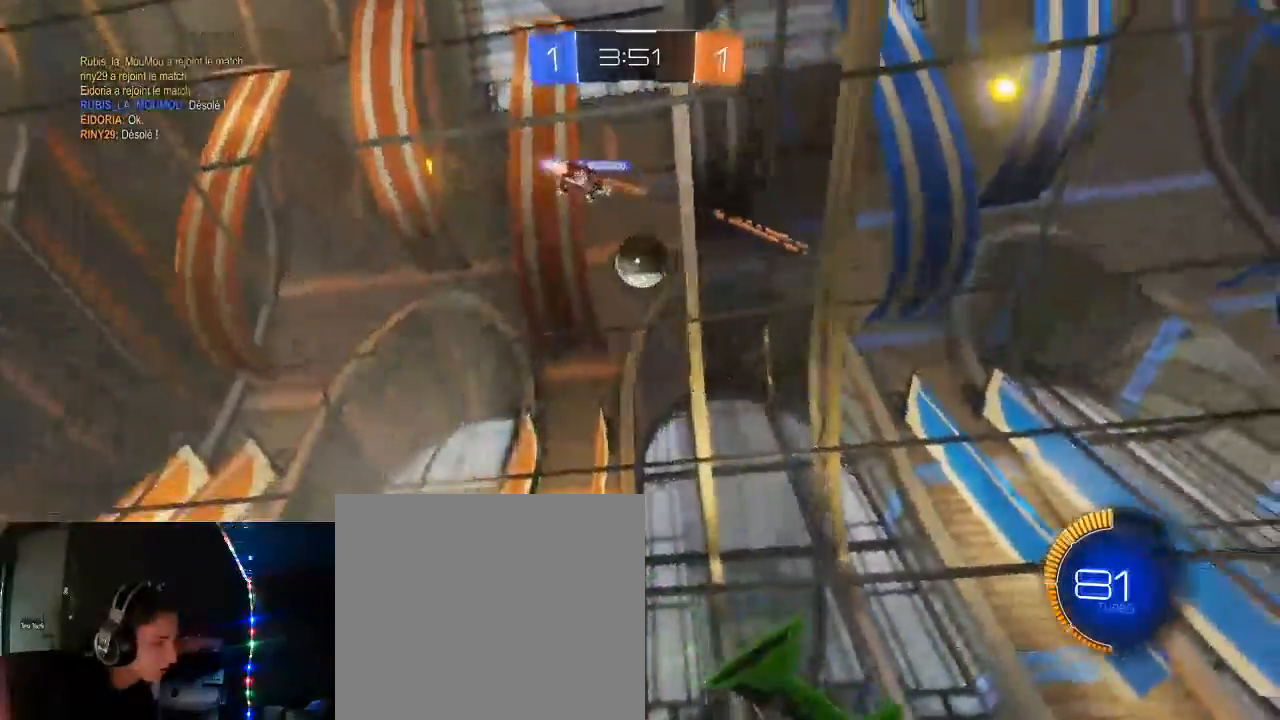
{"buttons": [], "left_stick": "left", "right_stick": "center", "events": [[33, "B", "up"], [100, "left_stick", "left"], [233, "left_stick", "center"], [400, "R2", "up"], [433, "left_stick", "left"]]}
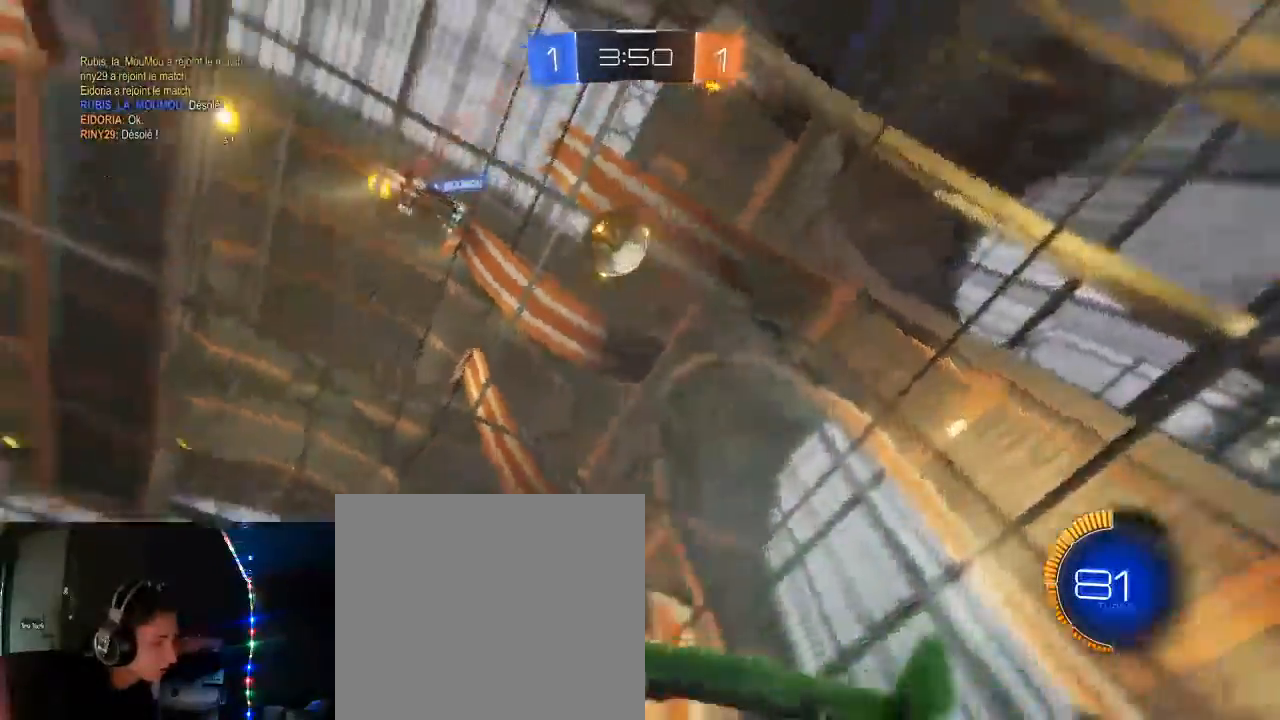
{"buttons": ["B", "R2"], "left_stick": "down-left", "right_stick": "center", "events": [[33, "R2", "down"], [150, "left_stick", "center"], [333, "A", "down"], [333, "left_stick", "down"], [467, "A", "up"], [483, "B", "down"], [483, "left_stick", "down-left"]]}
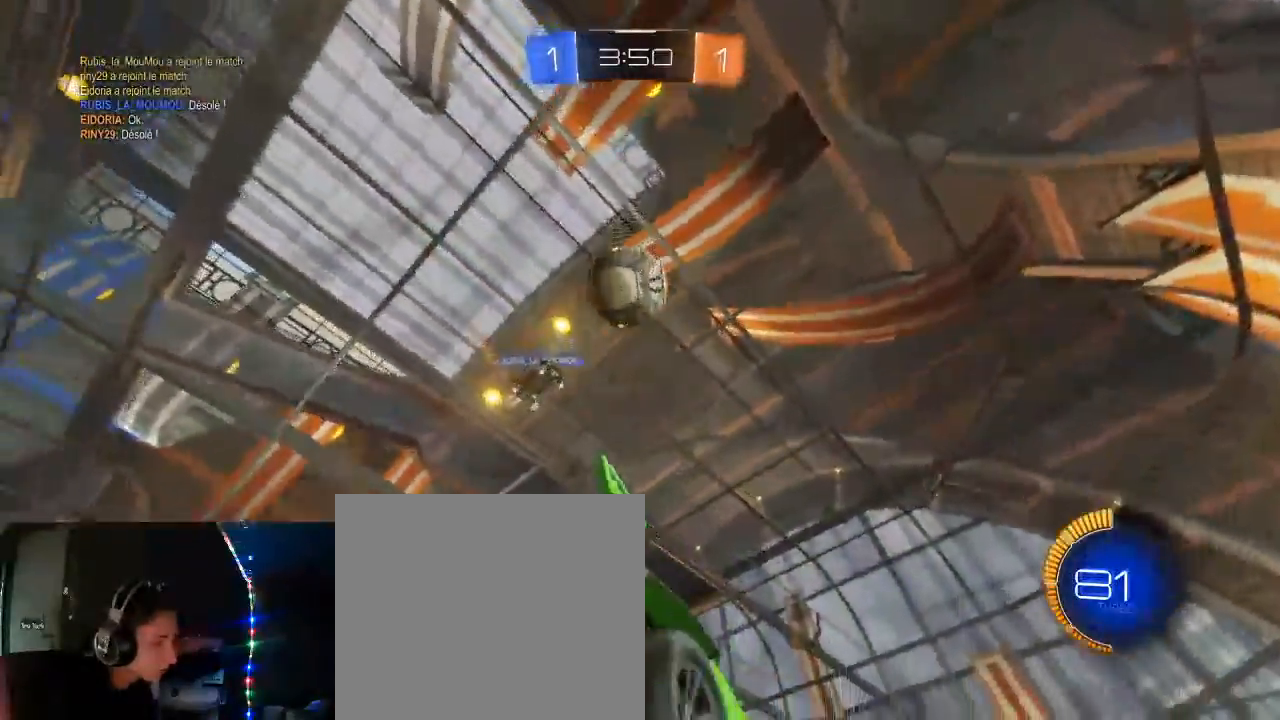
{"buttons": ["L1", "R2"], "left_stick": "right", "right_stick": "center", "events": [[300, "L1", "down"], [317, "left_stick", "left"], [400, "B", "up"], [467, "left_stick", "right"]]}
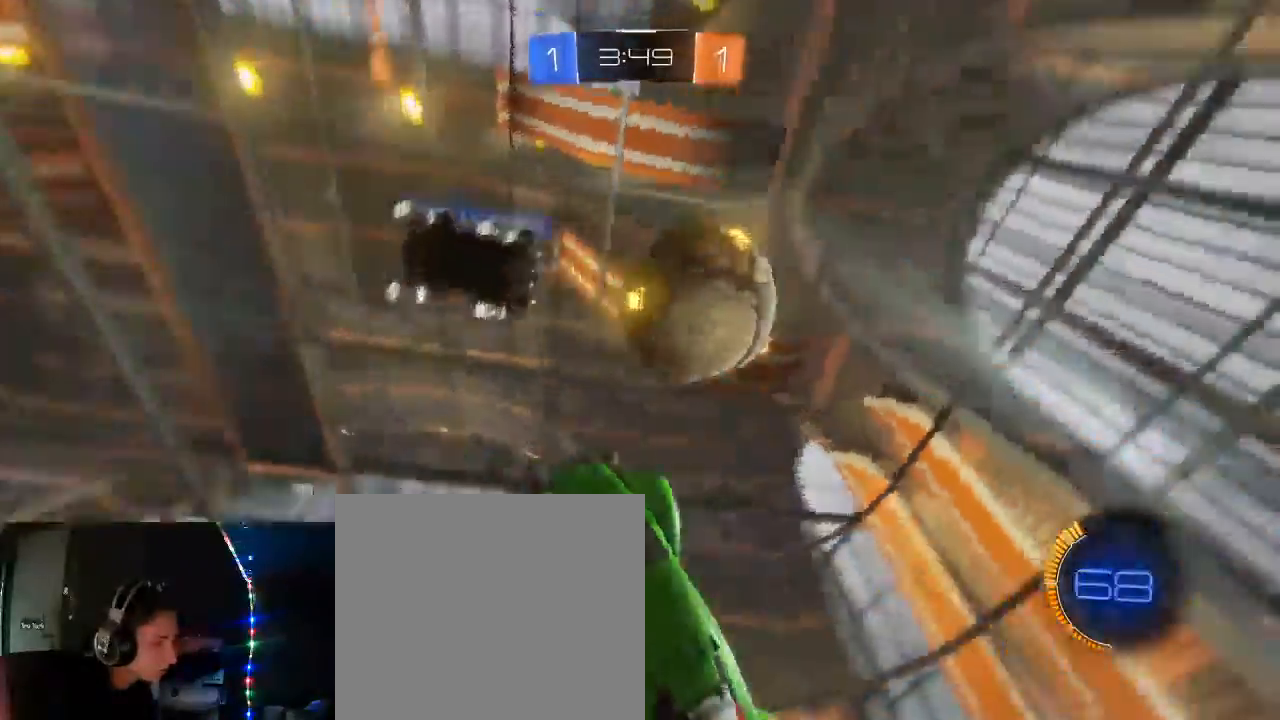
{"buttons": ["L1", "R2"], "left_stick": "down-right", "right_stick": "center", "events": [[200, "L1", "up"], [200, "left_stick", "down-right"], [450, "L1", "down"]]}
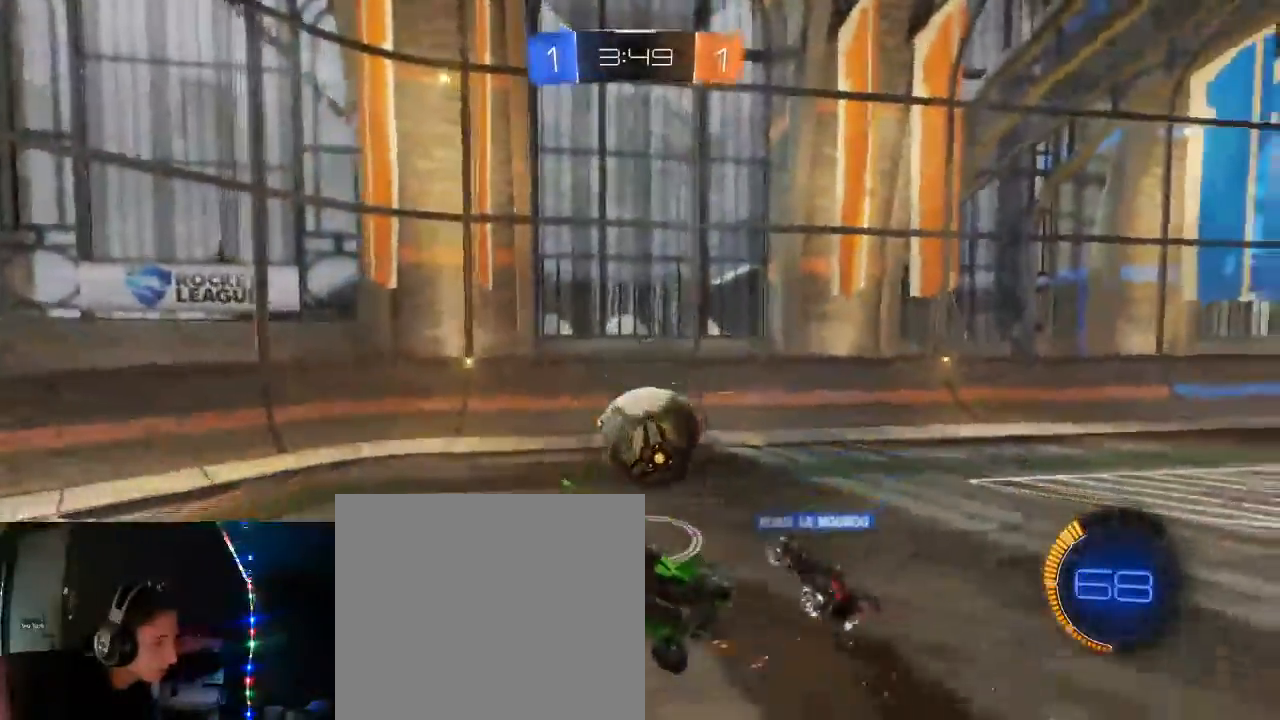
{"buttons": ["R2"], "left_stick": "up-left", "right_stick": "center", "events": [[50, "left_stick", "right"], [133, "X", "down"], [217, "L1", "up"], [250, "left_stick", "up-left"], [267, "X", "up"]]}
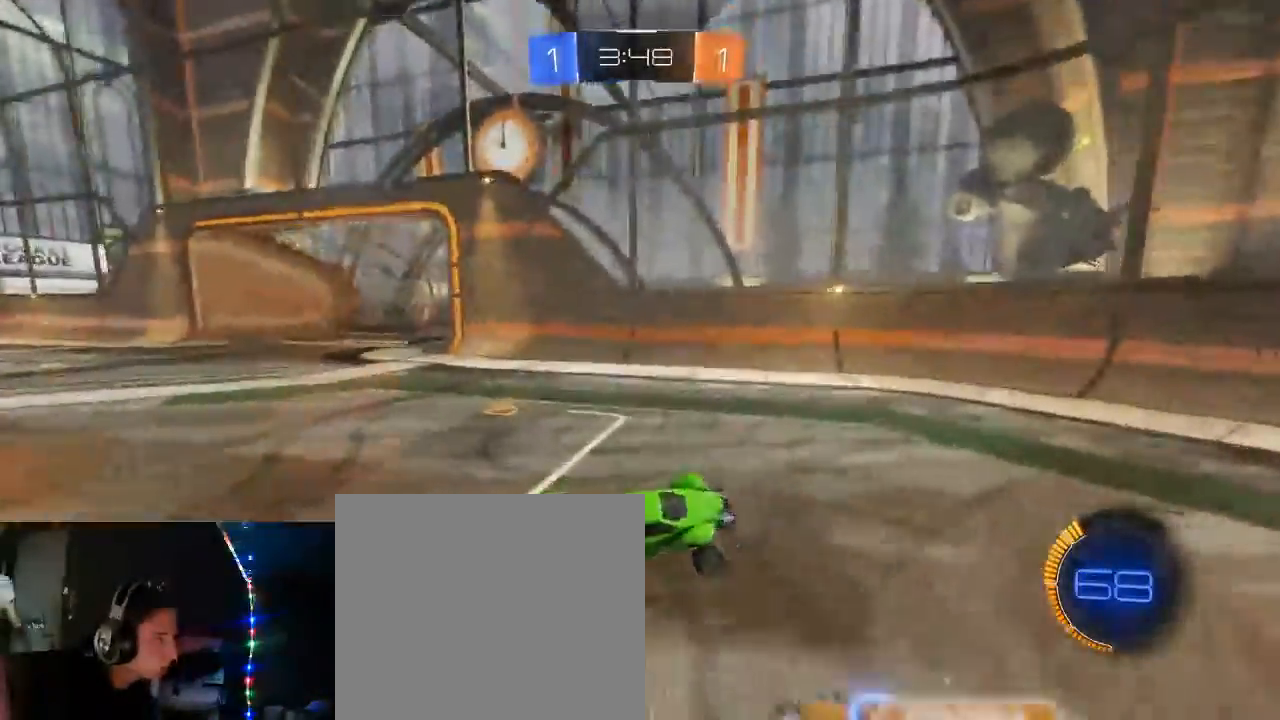
{"buttons": ["B", "R2"], "left_stick": "up-right", "right_stick": "center", "events": [[83, "left_stick", "up-right"], [100, "X", "down"], [217, "X", "up"], [367, "B", "down"]]}
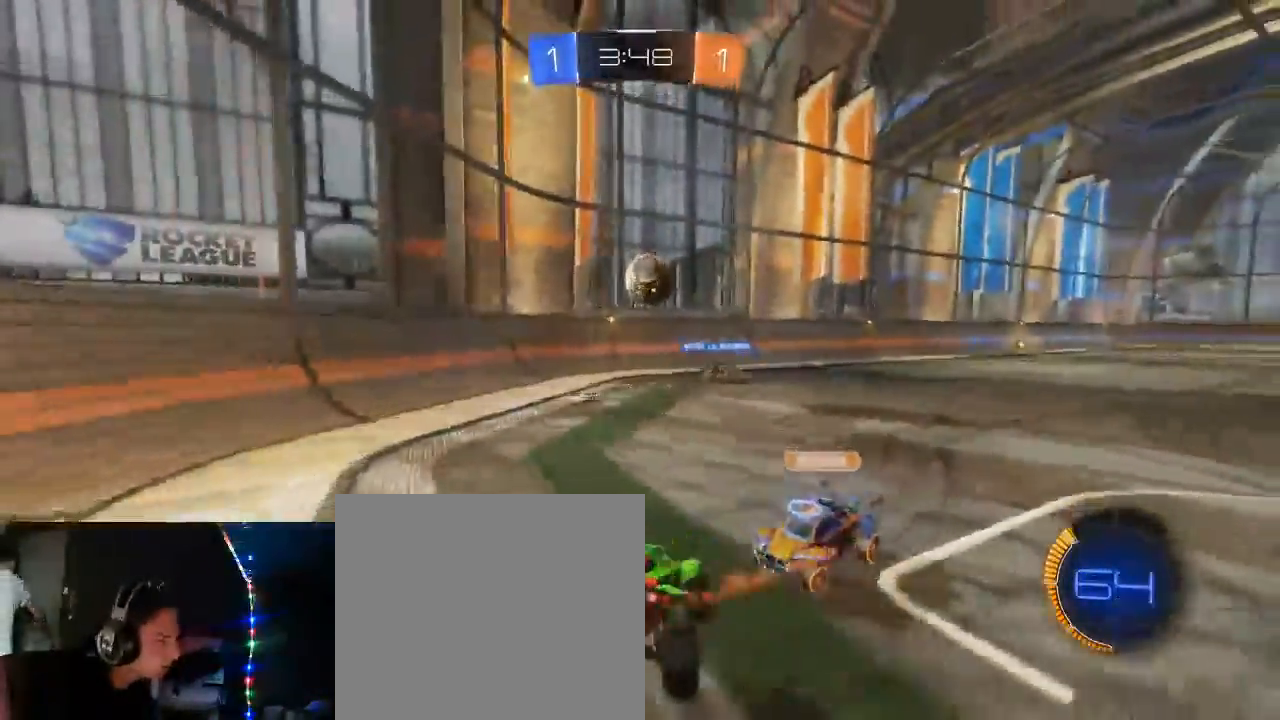
{"buttons": ["B", "R2"], "left_stick": "left", "right_stick": "center", "events": [[117, "left_stick", "center"], [483, "left_stick", "left"]]}